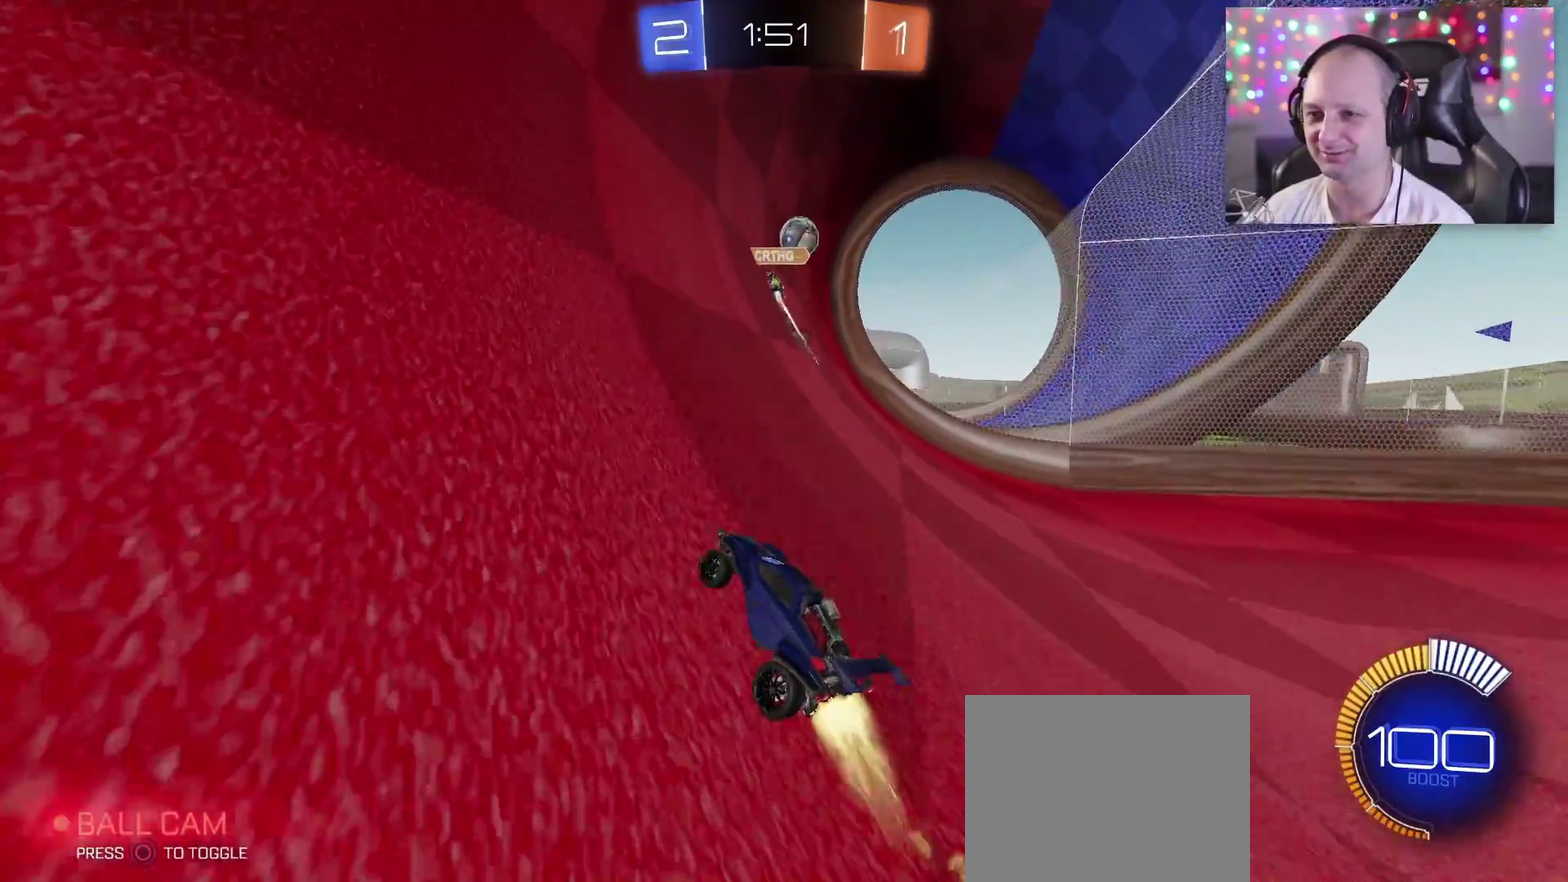
Gameplay with a controller (PlayStation layout); each line is a JSON object with the inputs held at the frame after it. "events" lists button and stick changes between this image and that frame as [ms after this image, input, new state], when the widget could be followed in between.
{"buttons": ["R2"], "left_stick": "center", "right_stick": "center", "events": [[83, "TRIANGLE", "up"], [350, "left_stick", "left"], [450, "left_stick", "center"]]}
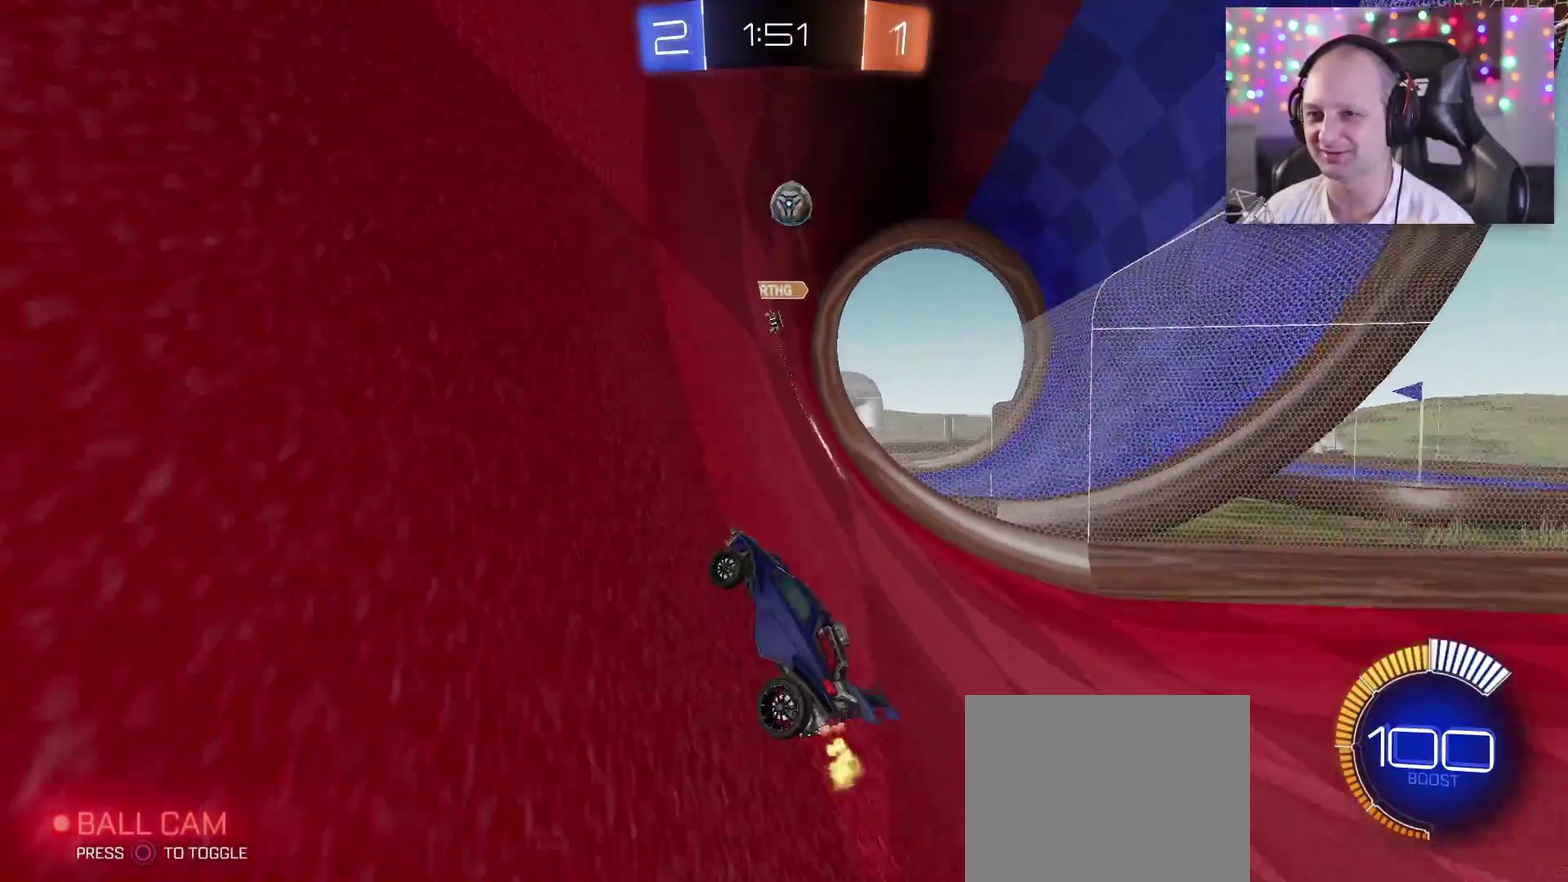
{"buttons": ["R2"], "left_stick": "center", "right_stick": "center", "events": [[50, "left_stick", "right"], [283, "left_stick", "center"]]}
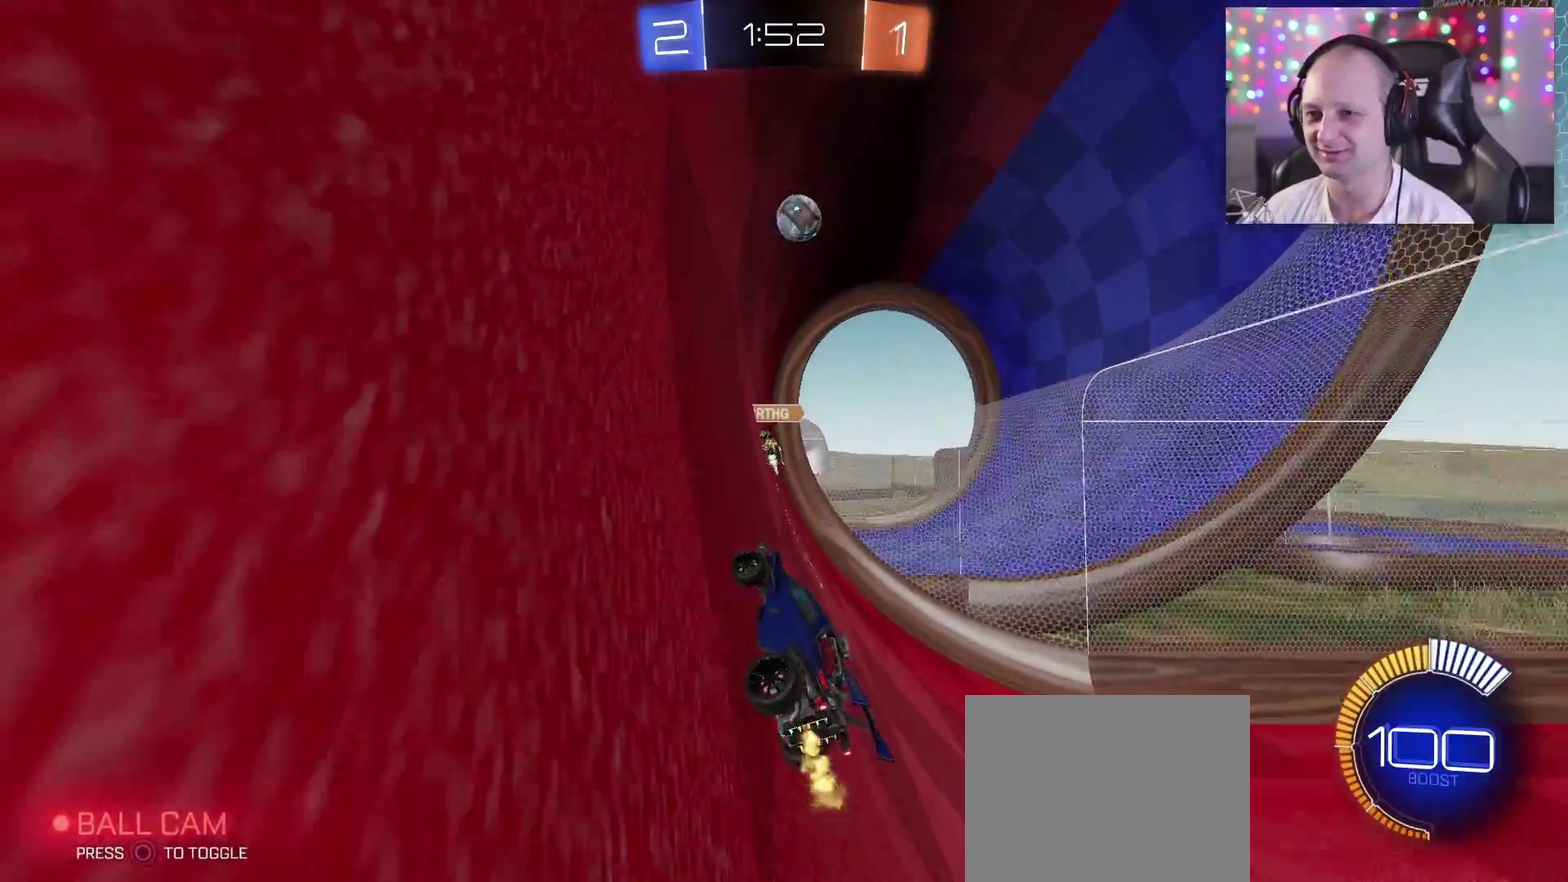
{"buttons": ["R2"], "left_stick": "center", "right_stick": "center", "events": [[200, "SQUARE", "down"], [283, "left_stick", "down-left"], [333, "SQUARE", "up"], [400, "left_stick", "center"]]}
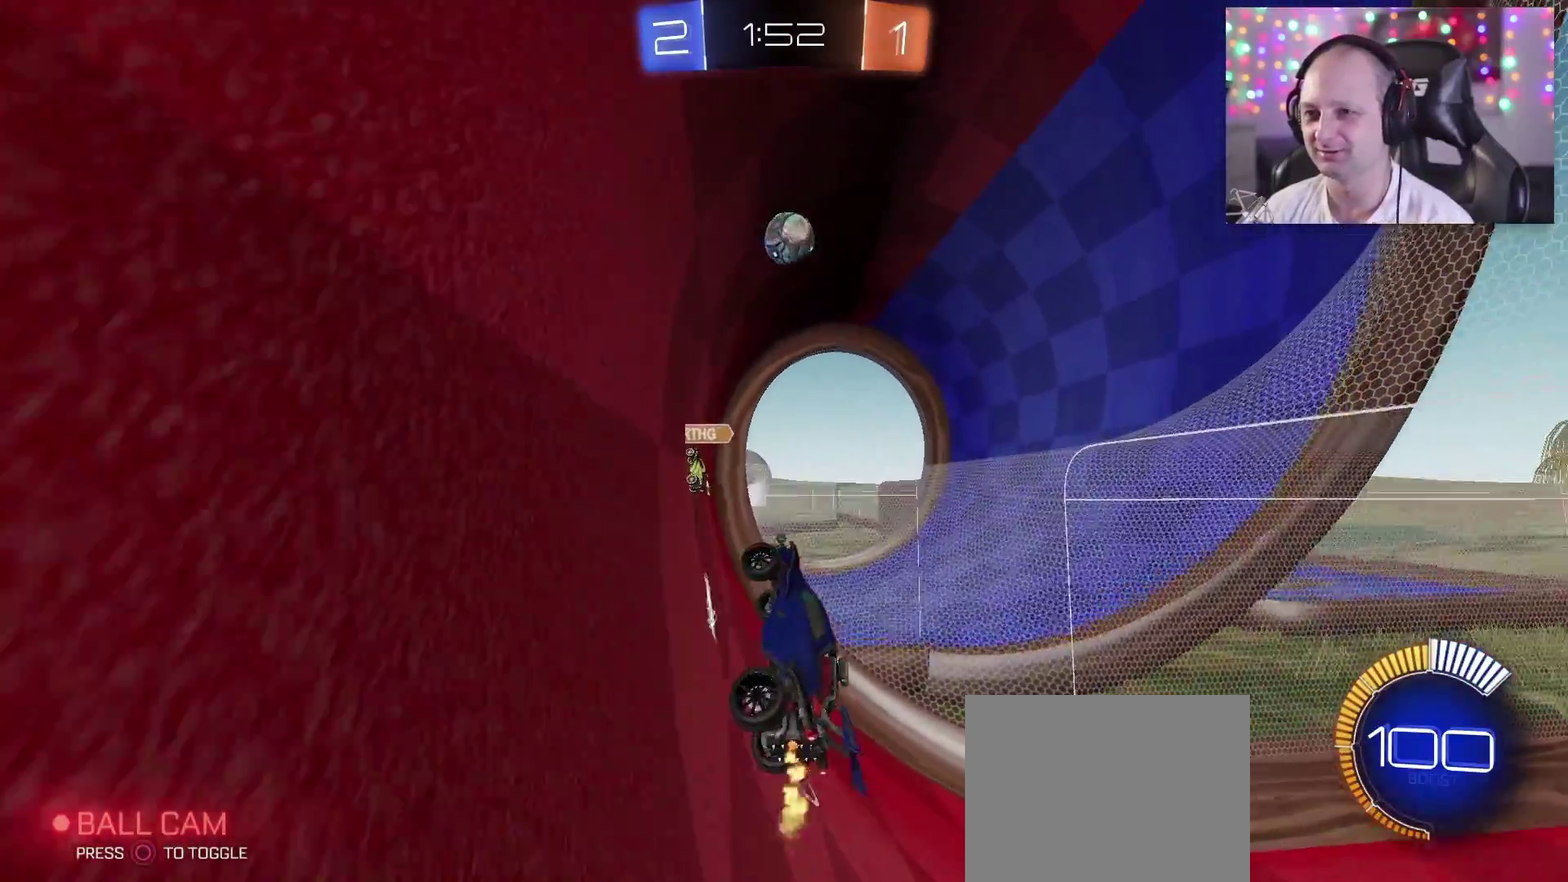
{"buttons": ["SQUARE", "TRIANGLE", "R2"], "left_stick": "up", "right_stick": "center", "events": [[17, "TRIANGLE", "down"], [33, "SQUARE", "down"], [167, "left_stick", "right"], [283, "left_stick", "up-right"], [350, "left_stick", "up"]]}
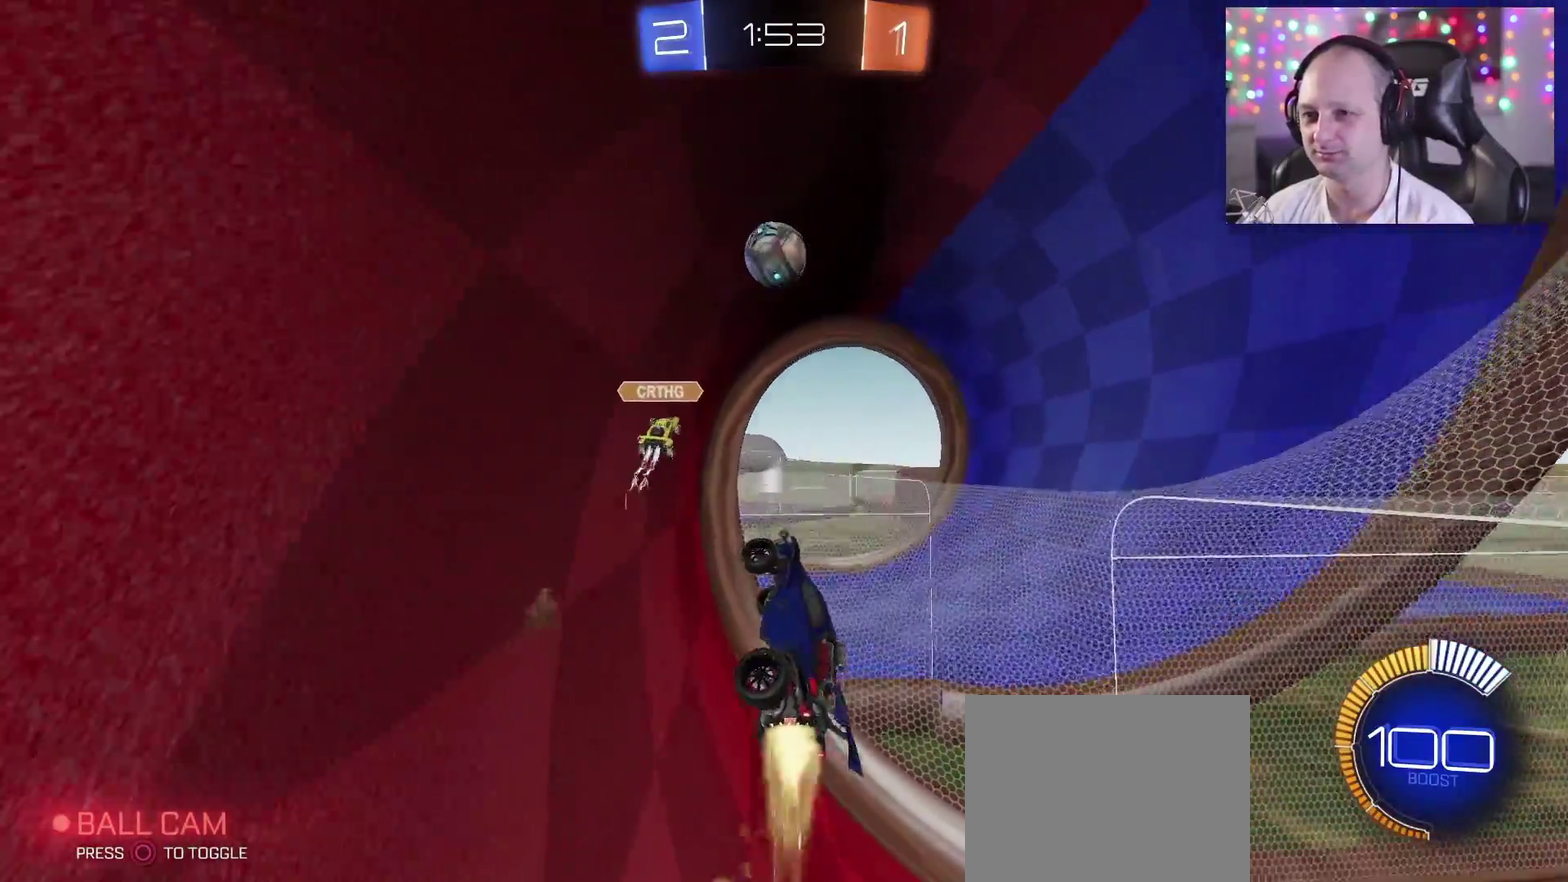
{"buttons": ["TRIANGLE", "R2"], "left_stick": "up-right", "right_stick": "center", "events": [[100, "left_stick", "center"], [150, "left_stick", "down-right"], [233, "left_stick", "down"], [283, "left_stick", "down-right"], [483, "SQUARE", "up"], [500, "left_stick", "up-right"]]}
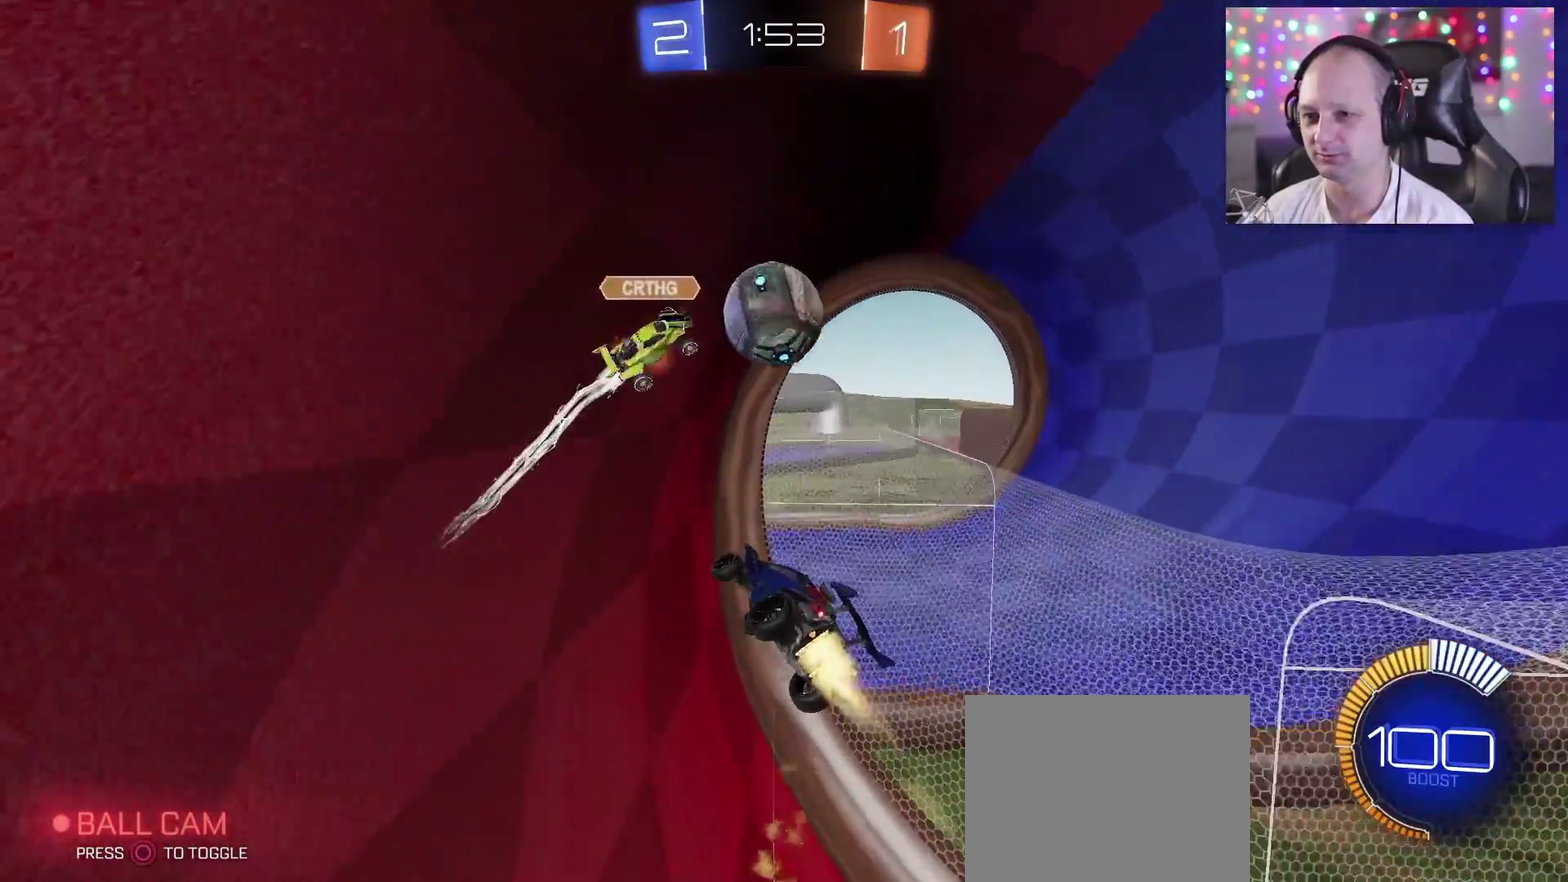
{"buttons": ["R2"], "left_stick": "down-right", "right_stick": "center", "events": [[83, "left_stick", "up"], [150, "left_stick", "up-right"], [250, "left_stick", "right"], [400, "TRIANGLE", "up"], [433, "left_stick", "down-right"]]}
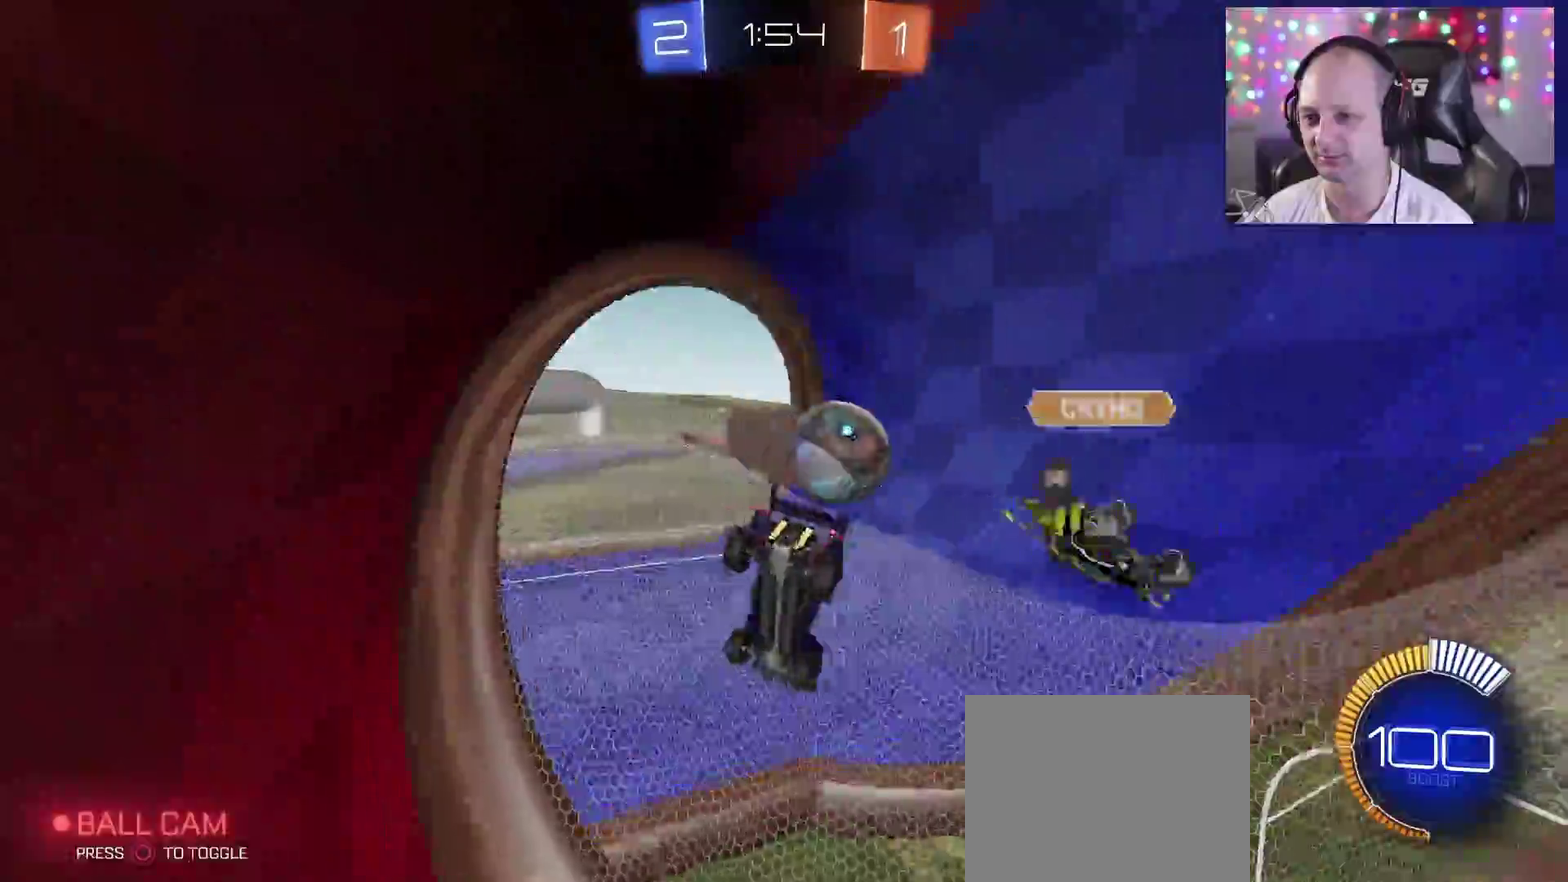
{"buttons": ["TRIANGLE", "R2"], "left_stick": "down-left", "right_stick": "center", "events": [[50, "left_stick", "right"], [117, "left_stick", "center"], [250, "left_stick", "left"], [350, "TRIANGLE", "down"], [500, "left_stick", "down-left"]]}
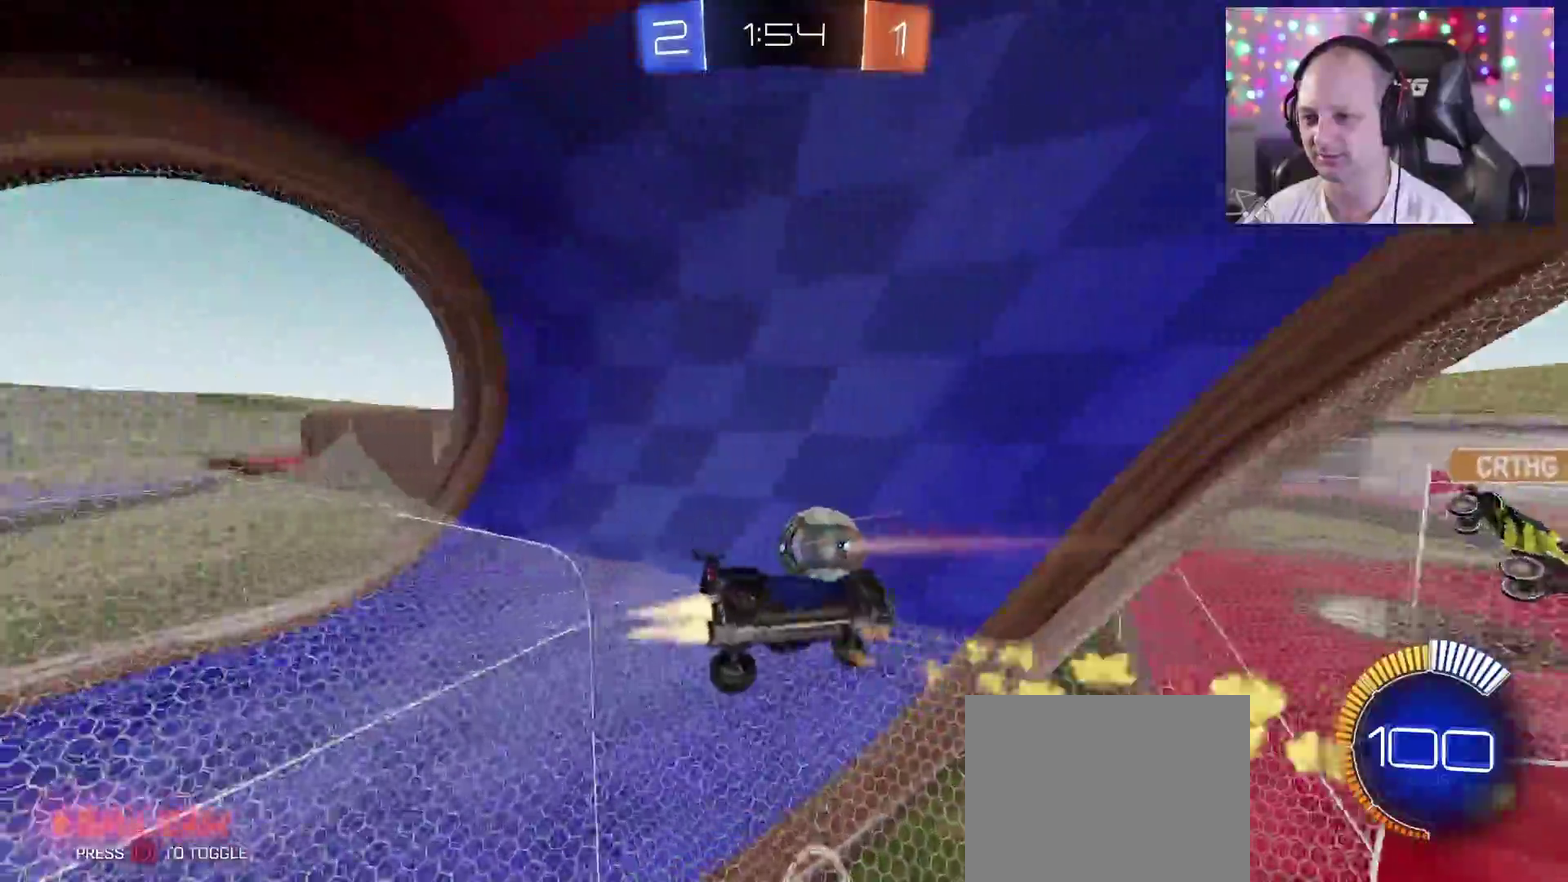
{"buttons": ["CROSS", "R2"], "left_stick": "up", "right_stick": "center", "events": [[33, "TRIANGLE", "up"], [150, "CROSS", "down"], [150, "left_stick", "down-right"], [200, "left_stick", "right"], [383, "left_stick", "up-right"], [500, "left_stick", "up"]]}
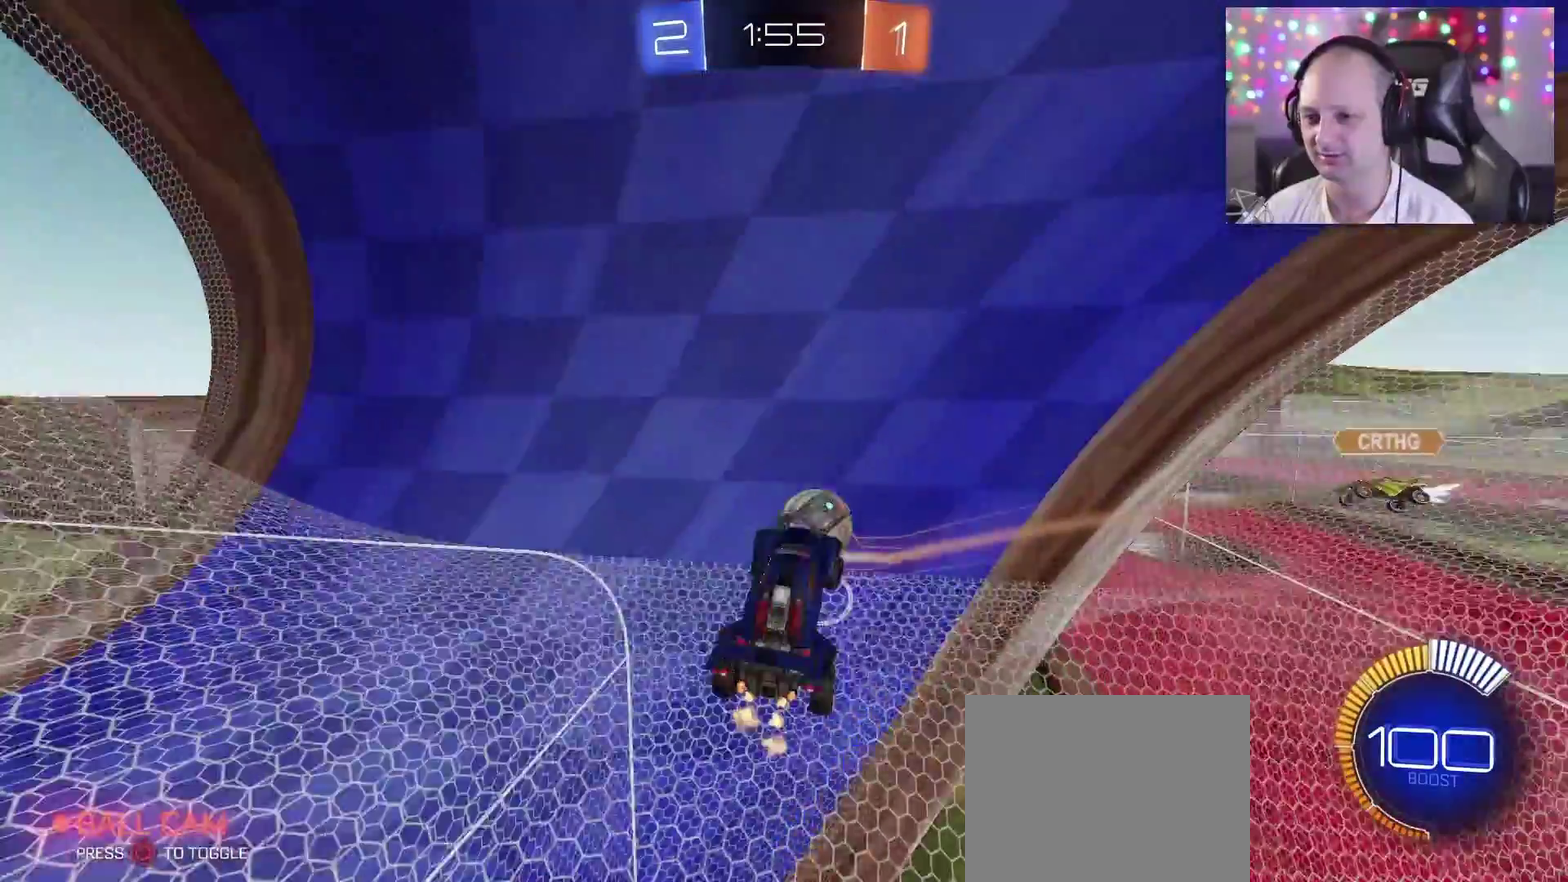
{"buttons": ["R2"], "left_stick": "center", "right_stick": "center", "events": [[67, "CROSS", "up"], [283, "left_stick", "center"]]}
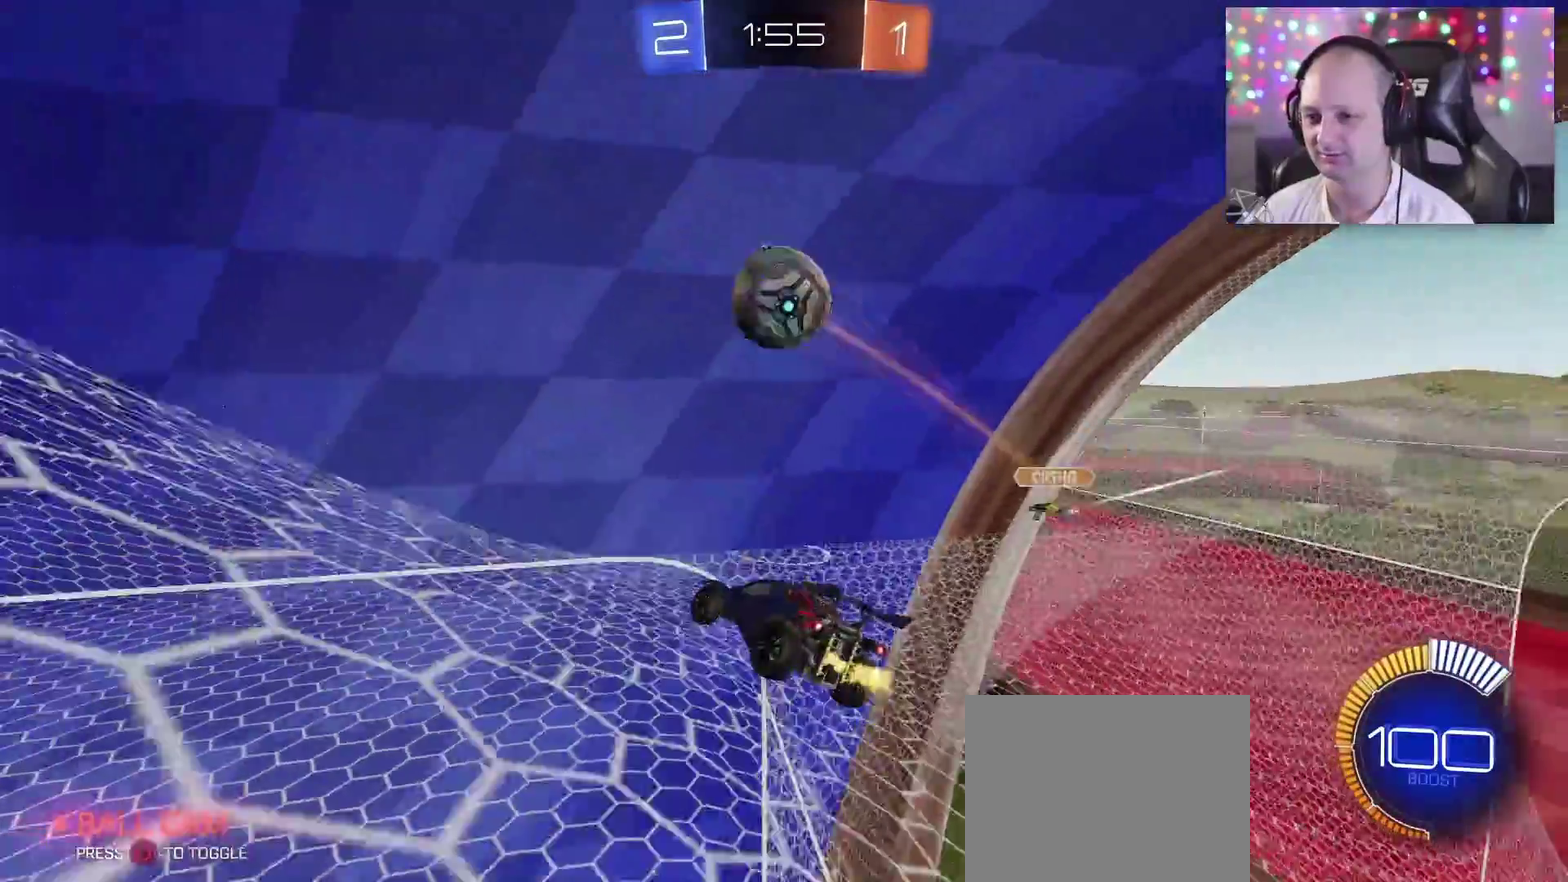
{"buttons": ["R2"], "left_stick": "left", "right_stick": "center", "events": [[117, "left_stick", "left"]]}
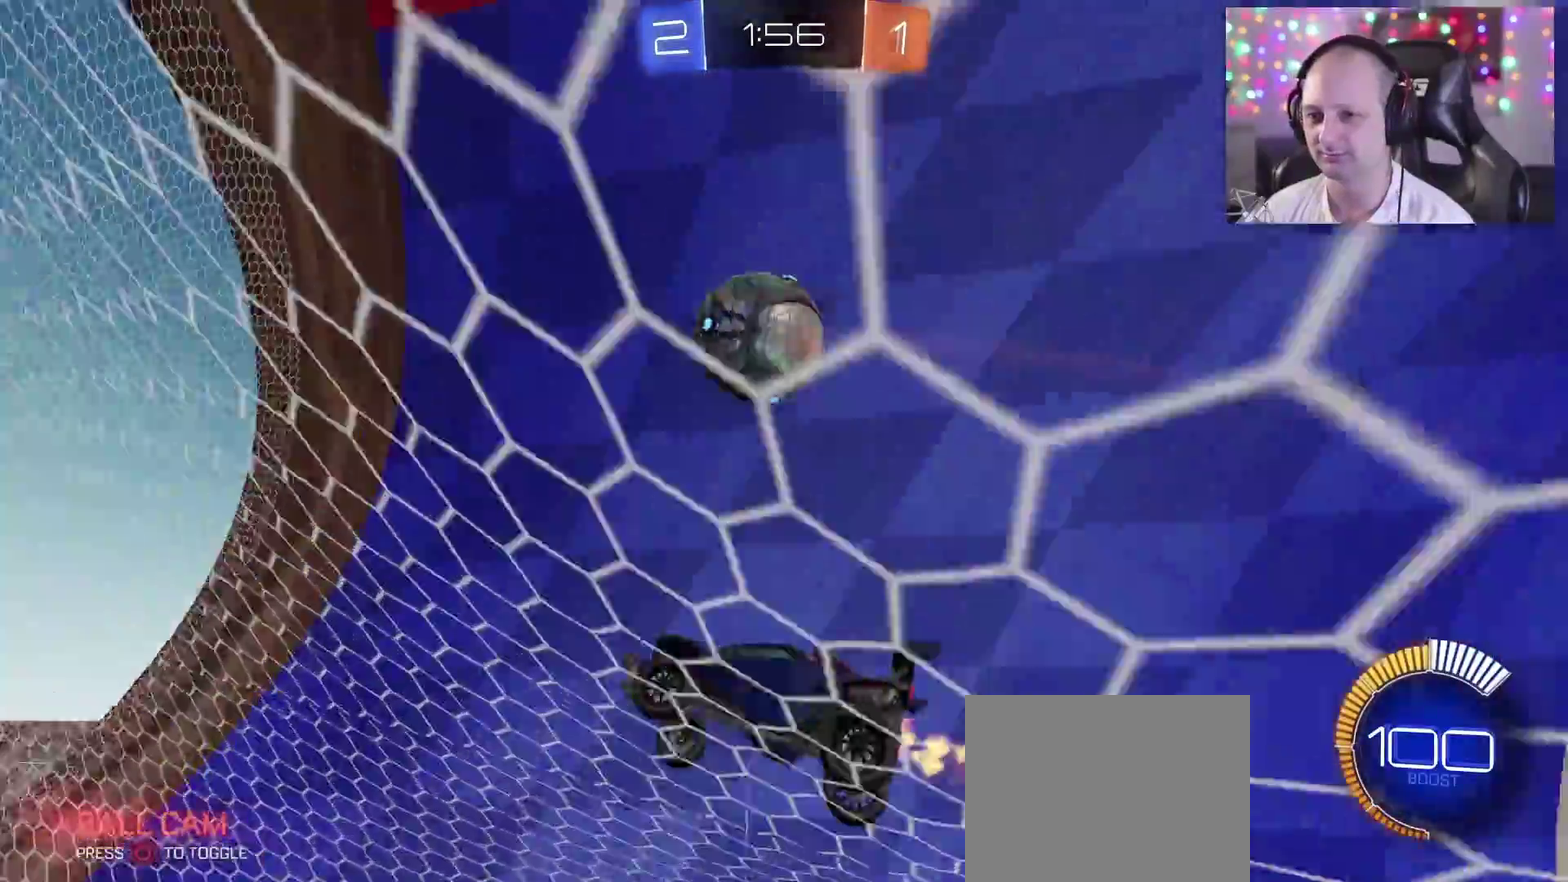
{"buttons": ["SQUARE", "TRIANGLE", "L1", "R2"], "left_stick": "right", "right_stick": "center", "events": [[33, "TRIANGLE", "down"], [67, "left_stick", "down-left"], [150, "left_stick", "center"], [317, "L1", "down"], [333, "left_stick", "right"], [483, "SQUARE", "down"]]}